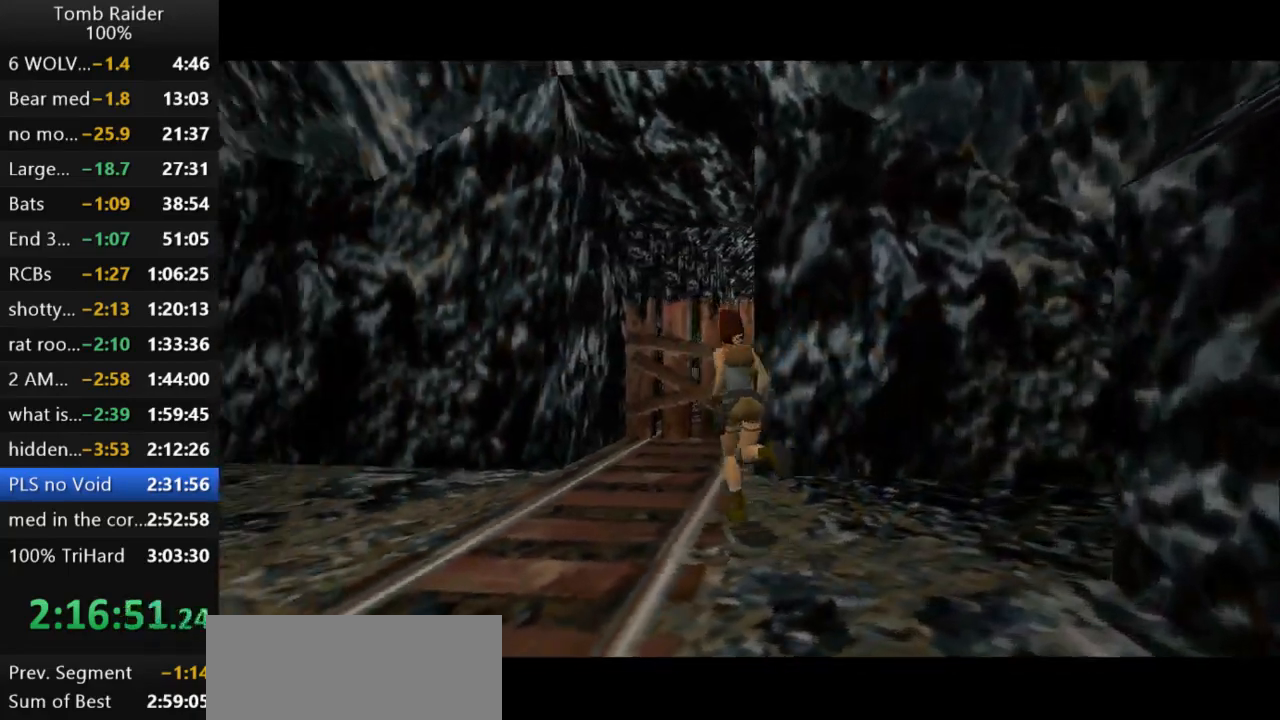
Gameplay with keyboard; each line is a JSON object with the keys held at the frame after it. "events" lists presses ("down") and releases ("up") of "action", "action2", "down", "guns", "inv", "jump", "left", "look", "lstep", "right", "roll", "roll2", "rstep", "up" and "walk" between this image and that frame as [ms after this image, input, new state], when the widget could be followed in between. No other keys are recorded. Mouse input is not recorded. Key names are as the overlay labels them; some are game actions (e.g. jump) rather than physical keys.
{"keys": ["right", "up"], "events": [[167, "right", "down"]]}
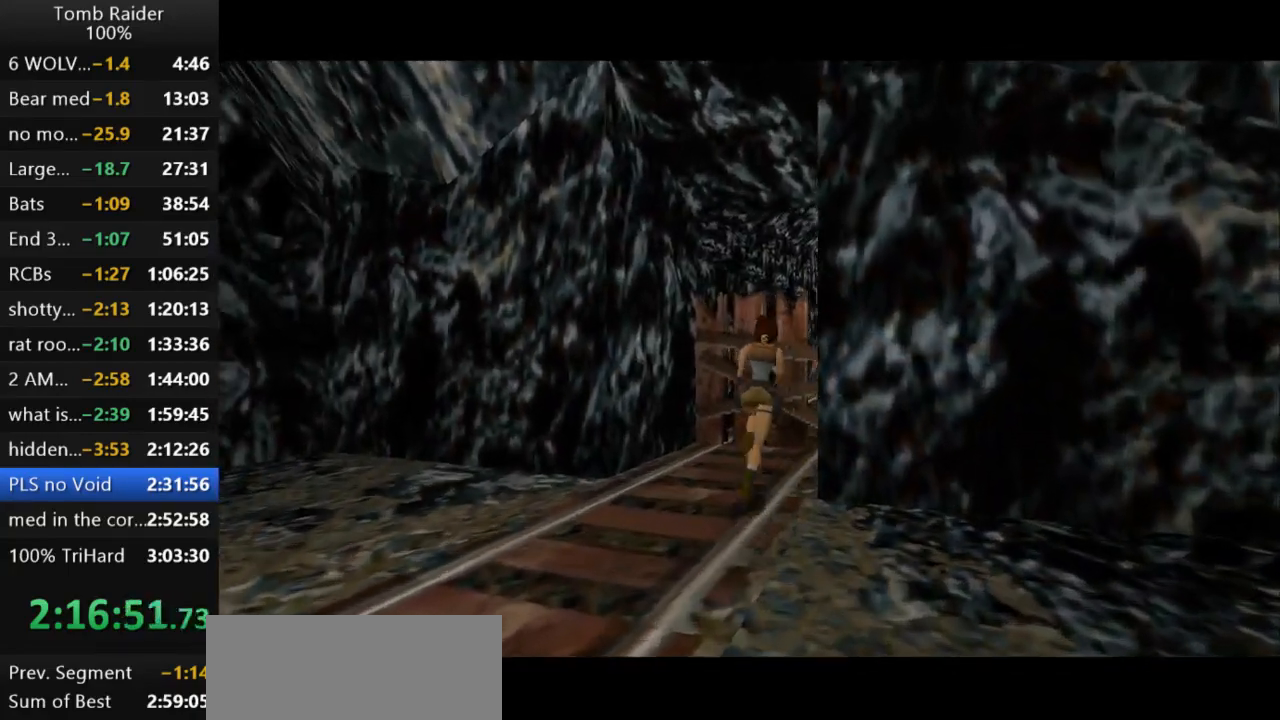
{"keys": ["right", "up"], "events": [[67, "right", "up"], [200, "right", "down"]]}
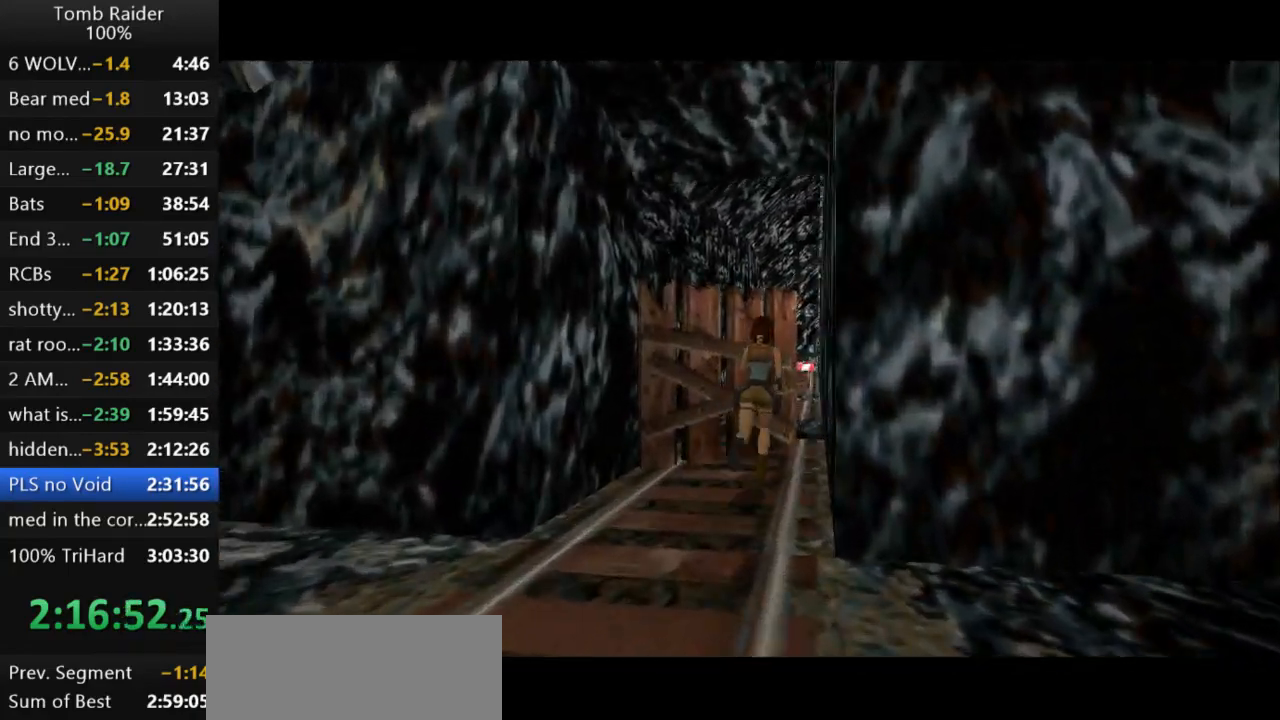
{"keys": ["up"], "events": [[33, "right", "up"], [267, "left", "down"], [500, "left", "up"]]}
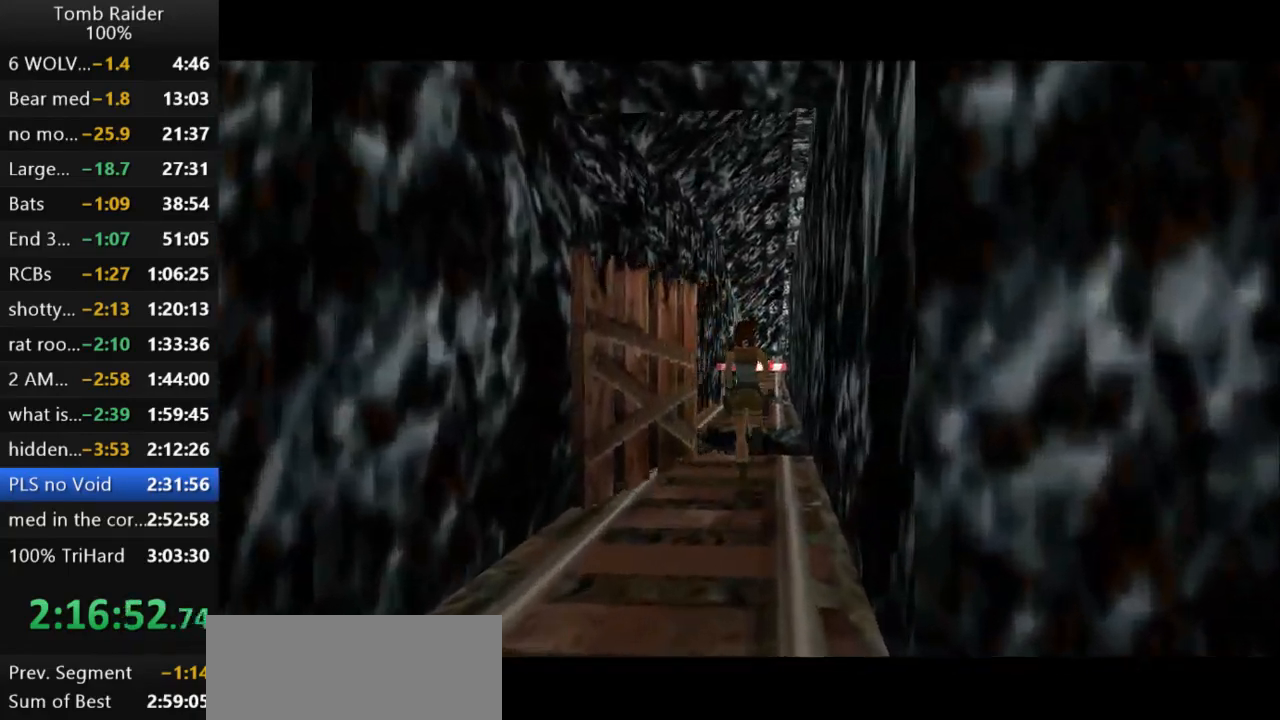
{"keys": ["right"], "events": [[100, "right", "down"], [167, "up", "up"]]}
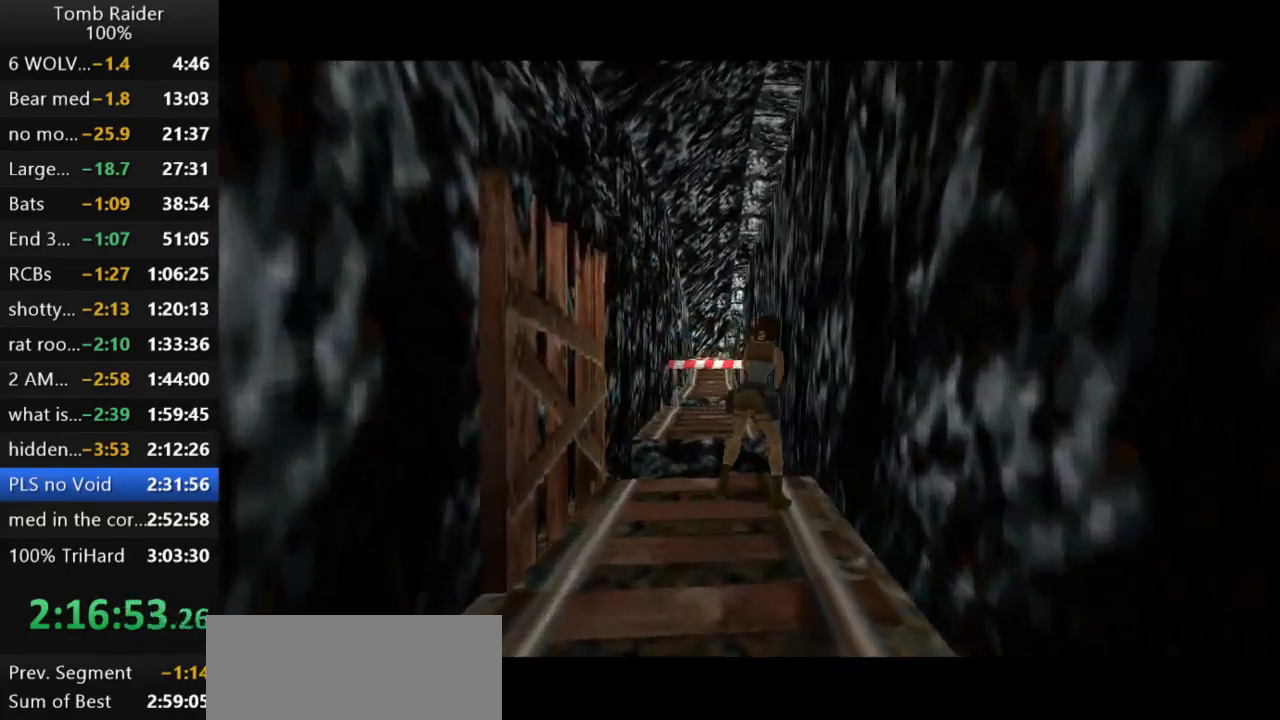
{"keys": ["jump", "up"], "events": [[67, "right", "up"], [367, "jump", "down"], [400, "up", "down"]]}
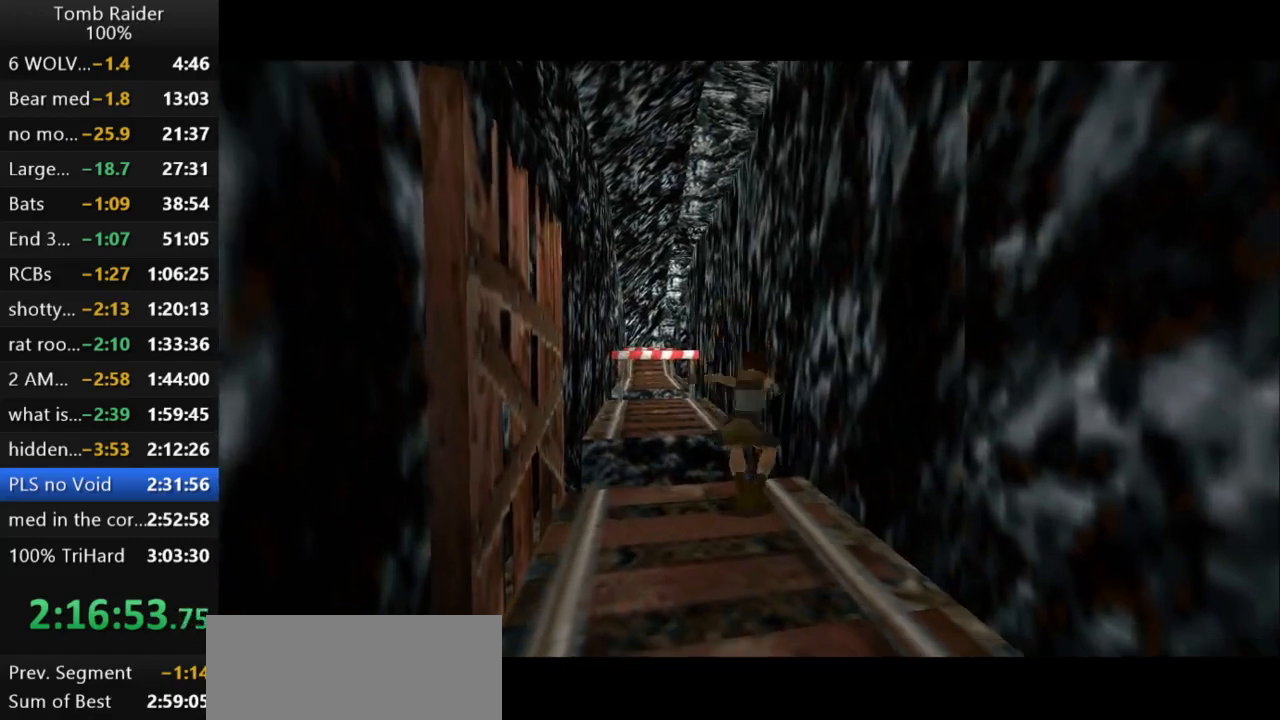
{"keys": ["left", "up"], "events": [[67, "left", "down"], [333, "jump", "up"]]}
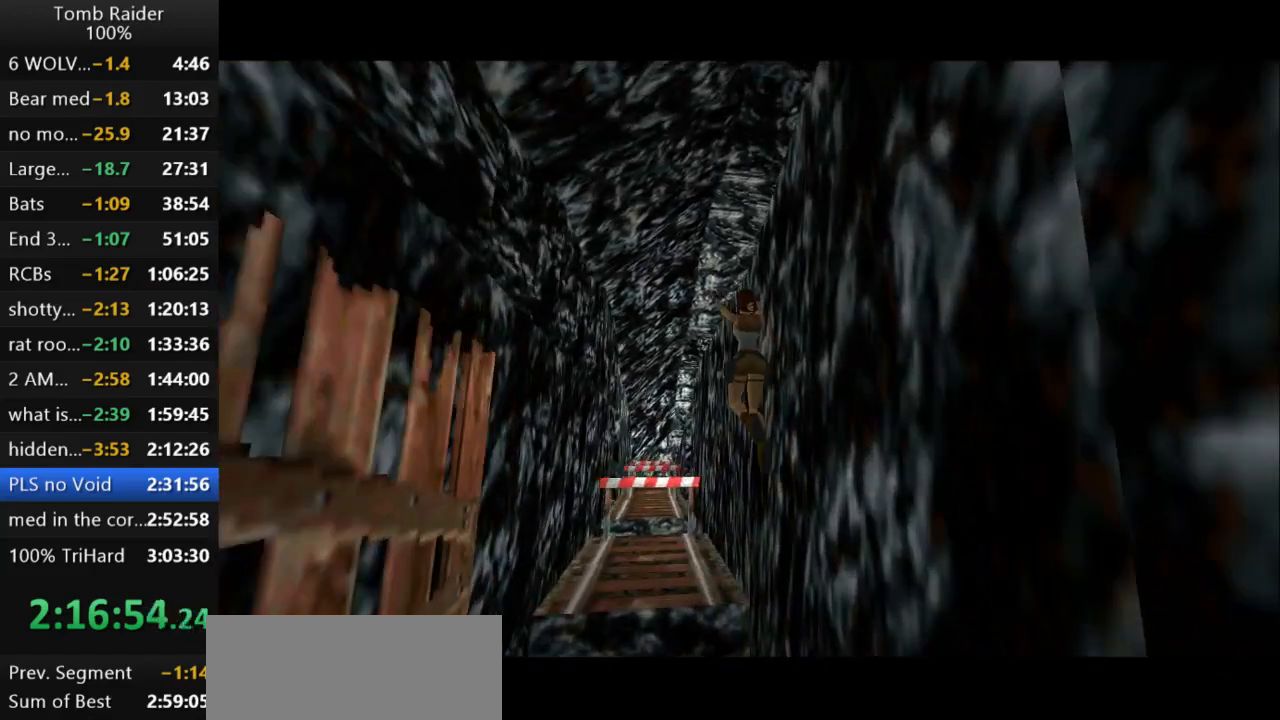
{"keys": ["up"], "events": [[267, "left", "up"]]}
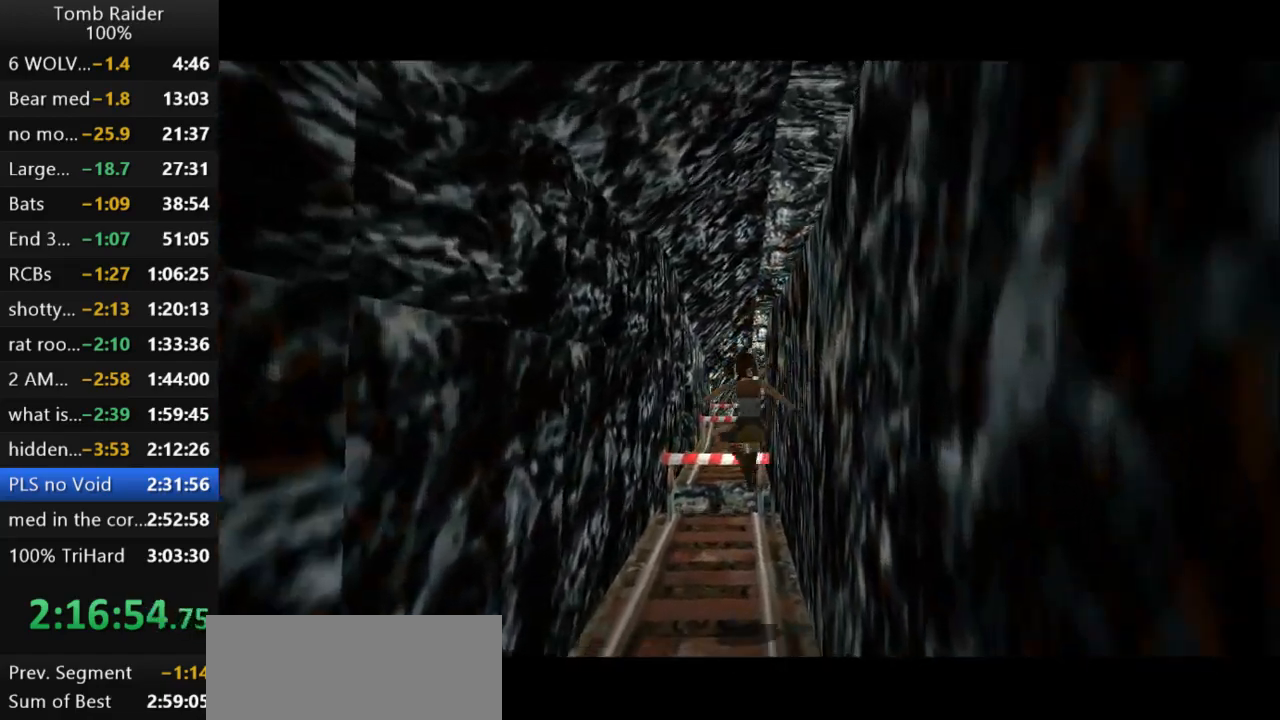
{"keys": ["right"], "events": [[167, "right", "down"], [500, "up", "up"]]}
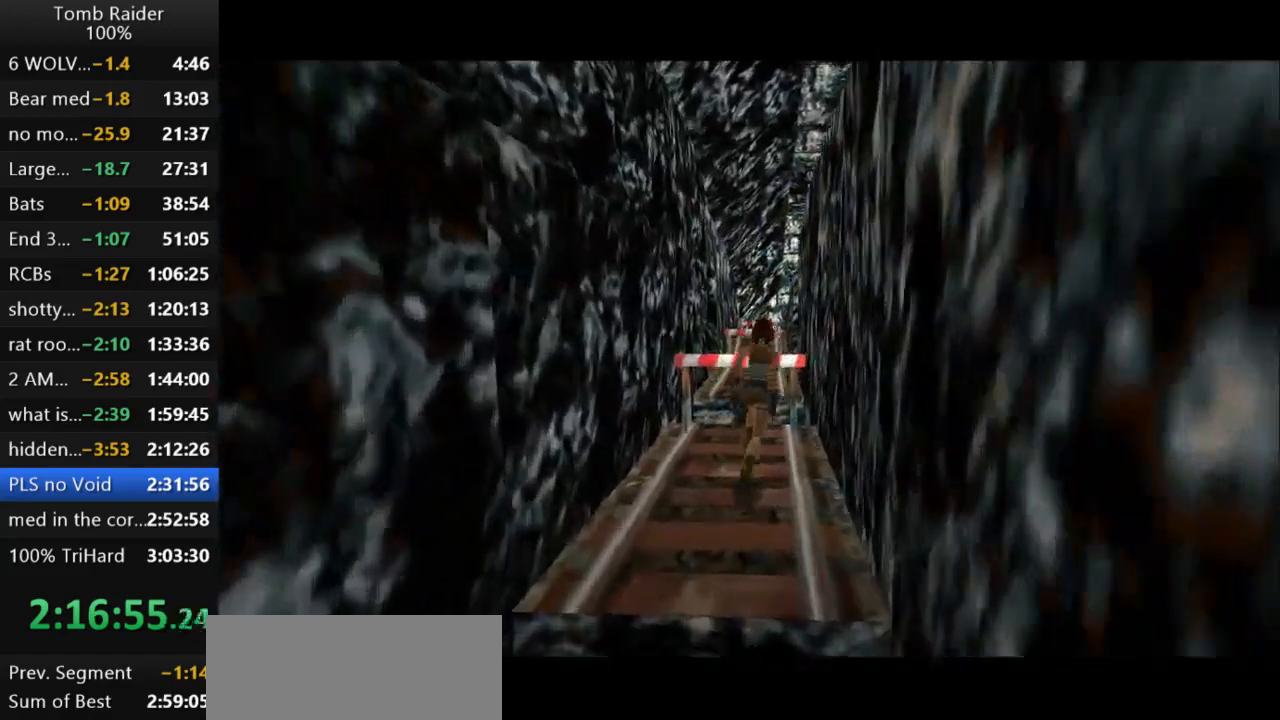
{"keys": ["right"], "events": []}
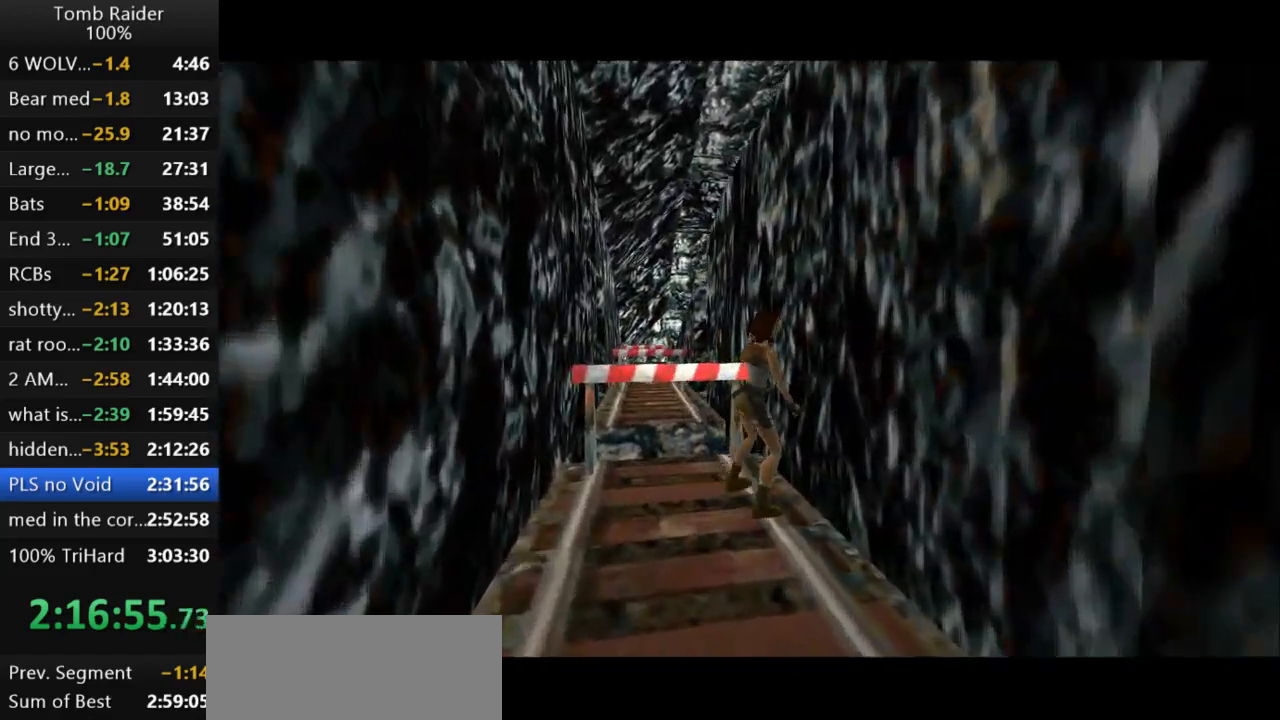
{"keys": ["jump"], "events": [[33, "up", "down"], [67, "right", "up"], [233, "up", "up"], [333, "jump", "down"]]}
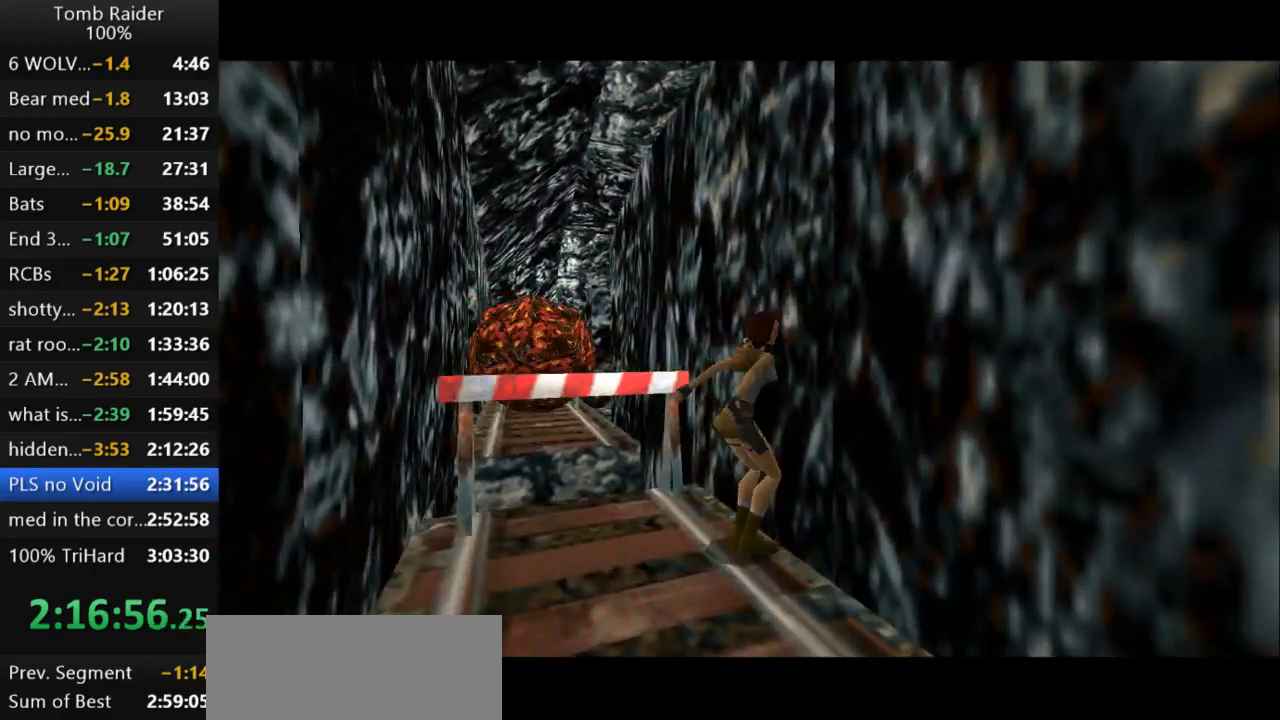
{"keys": ["action2"], "events": [[200, "jump", "up"], [233, "action2", "down"]]}
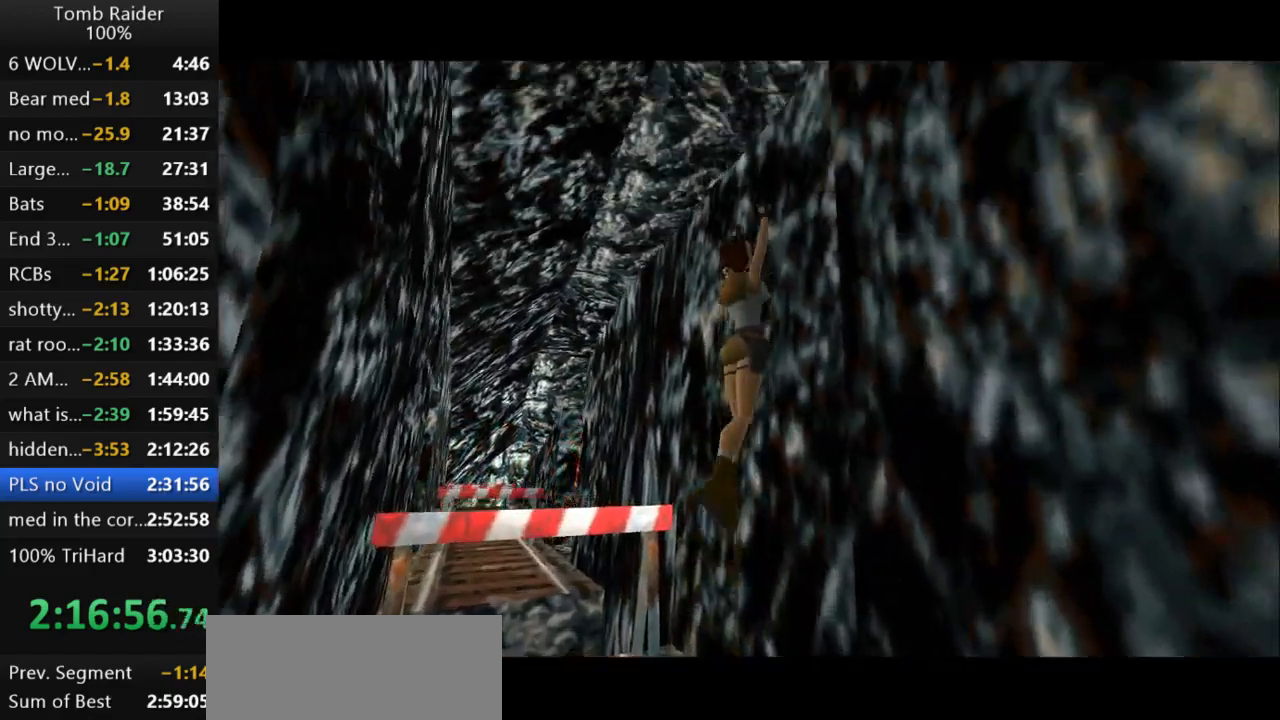
{"keys": ["action2", "left"], "events": [[467, "left", "down"]]}
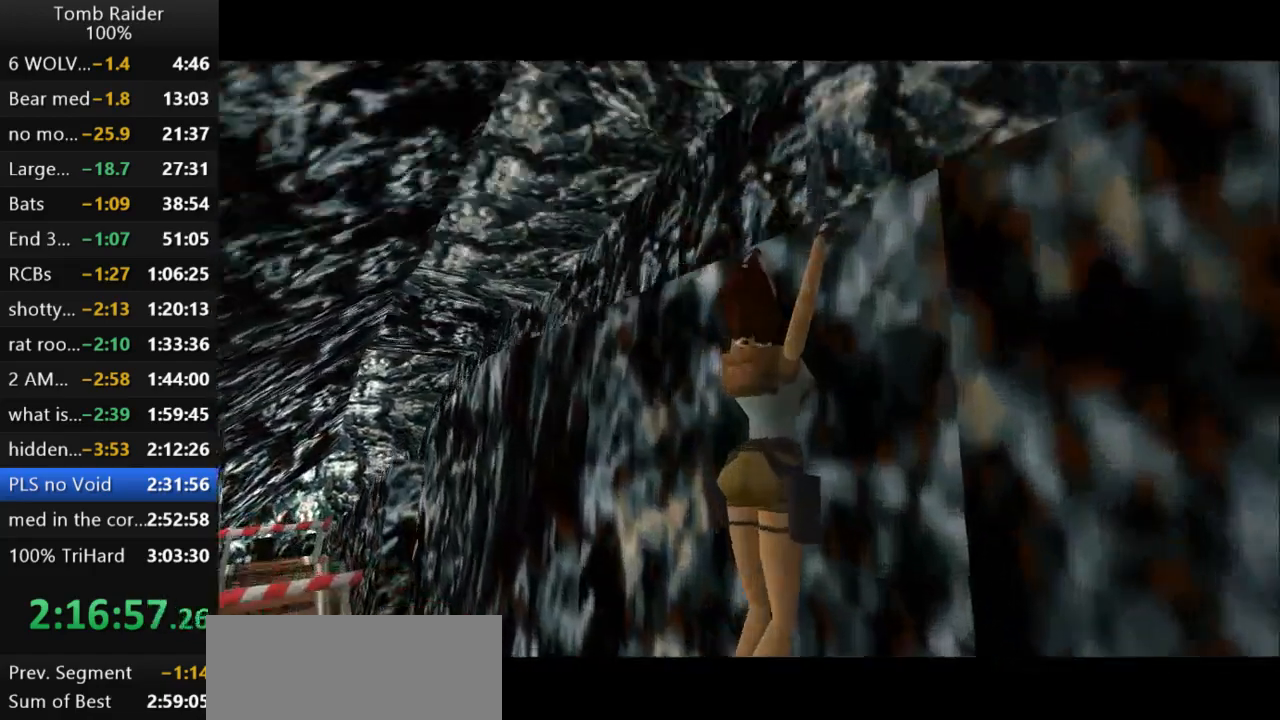
{"keys": ["action2", "left"], "events": []}
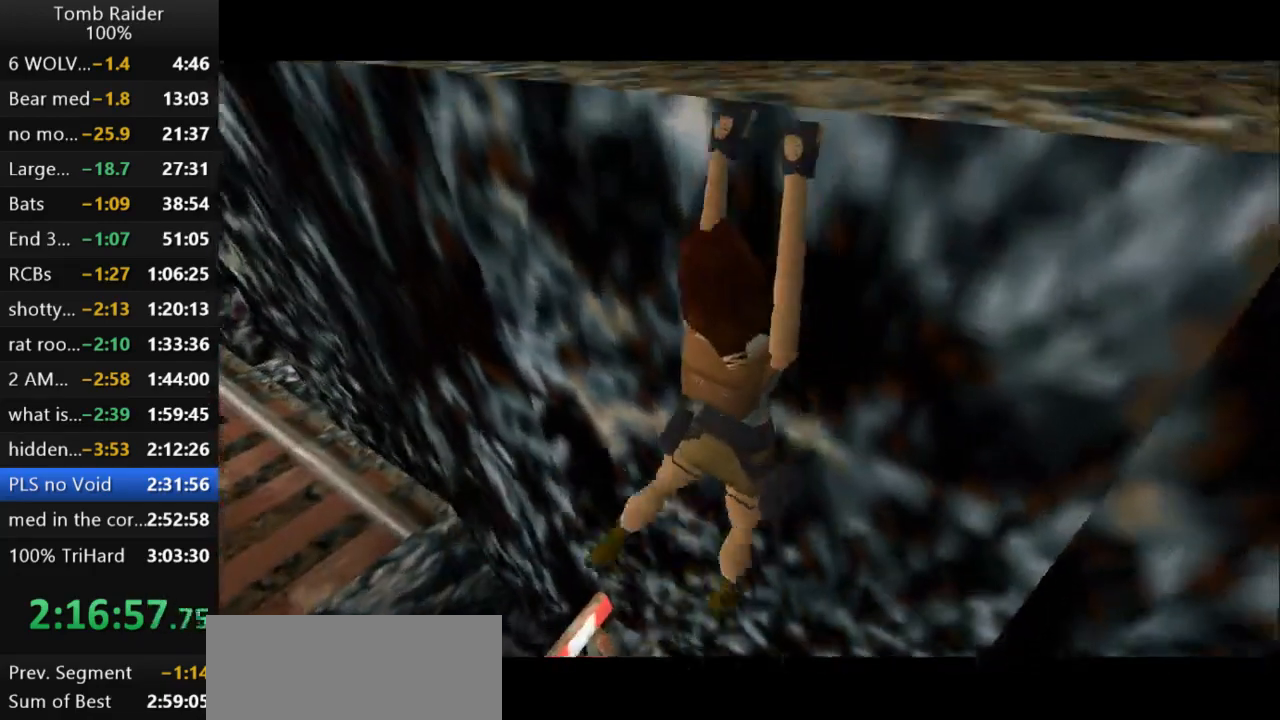
{"keys": ["action2", "left"], "events": []}
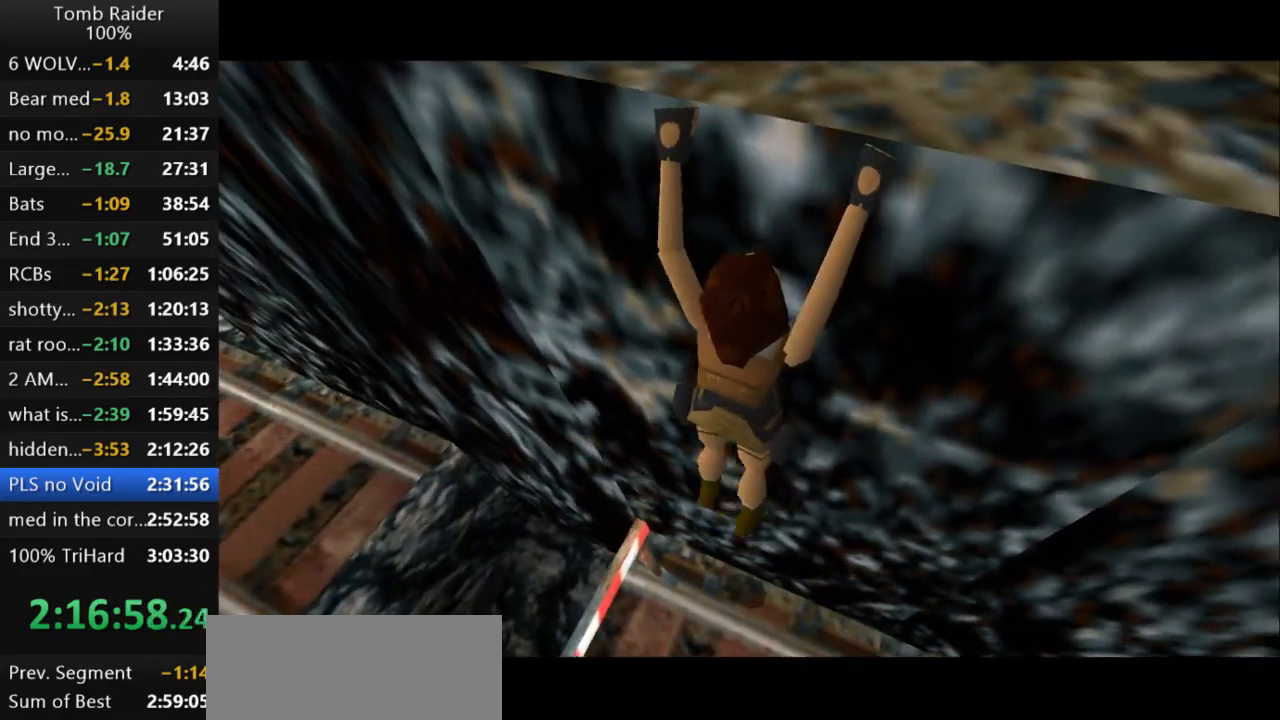
{"keys": ["action2", "left"], "events": []}
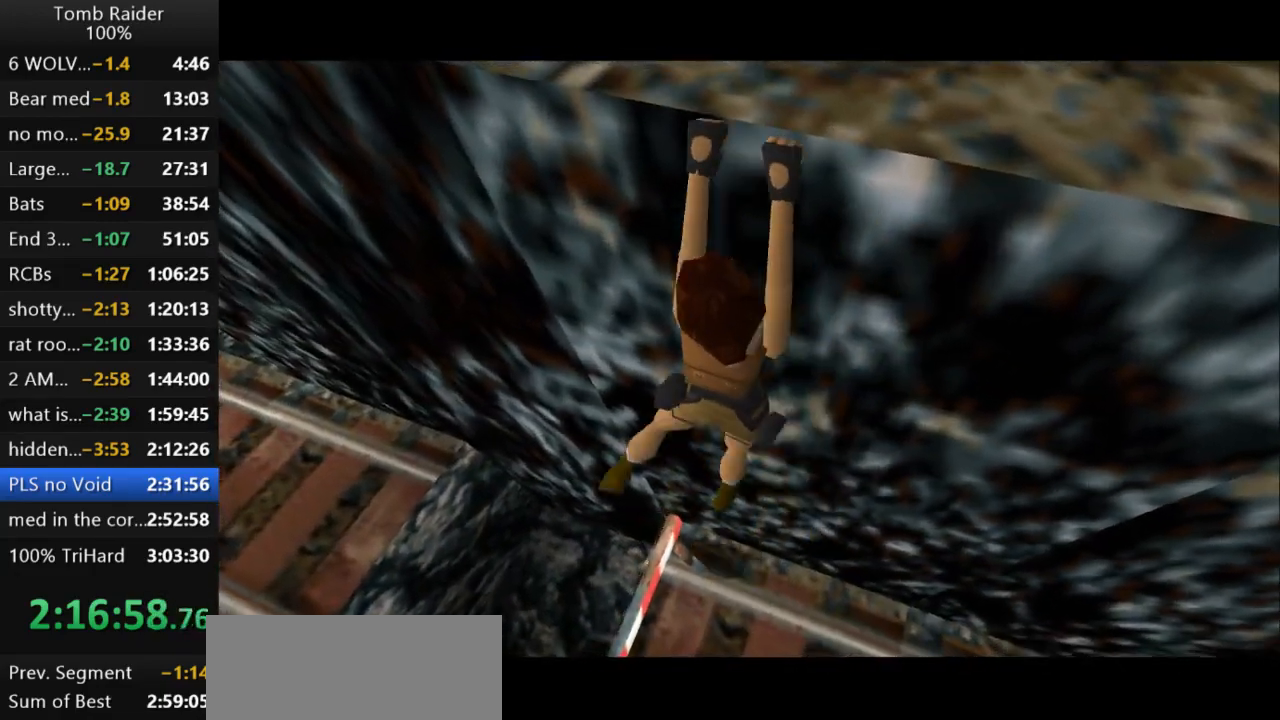
{"keys": ["action2", "left"], "events": []}
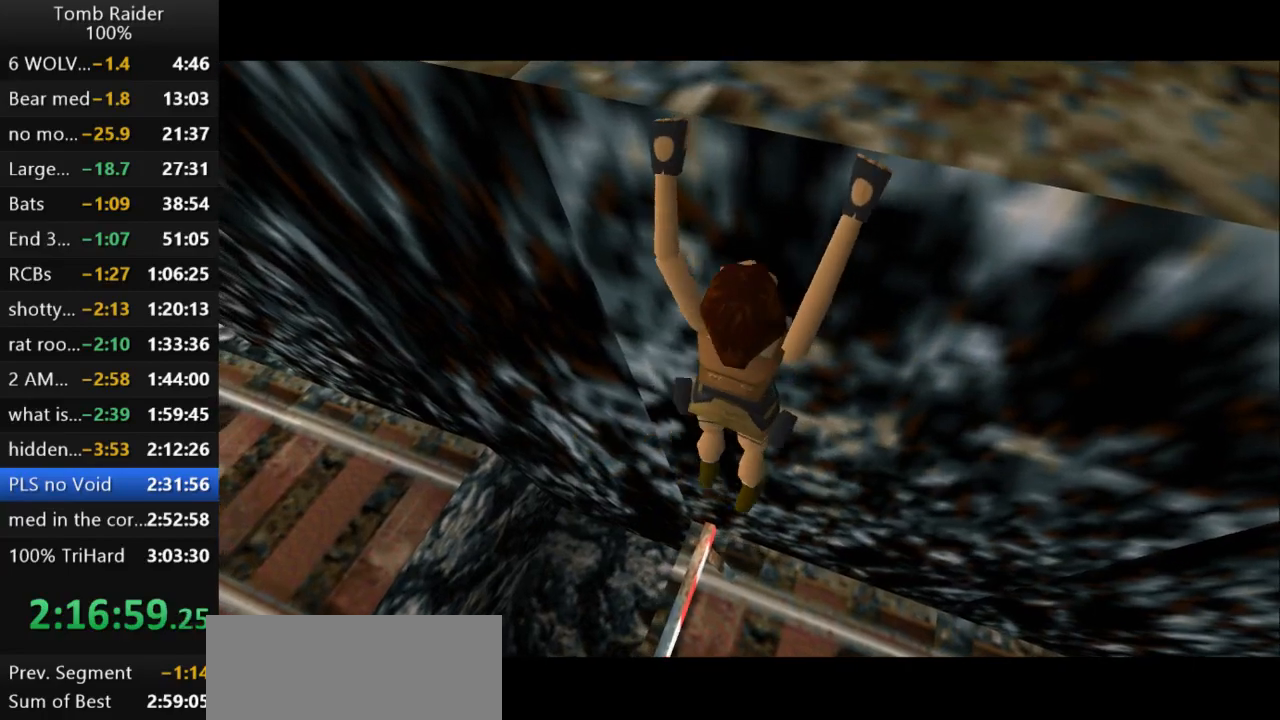
{"keys": ["action2", "left"], "events": []}
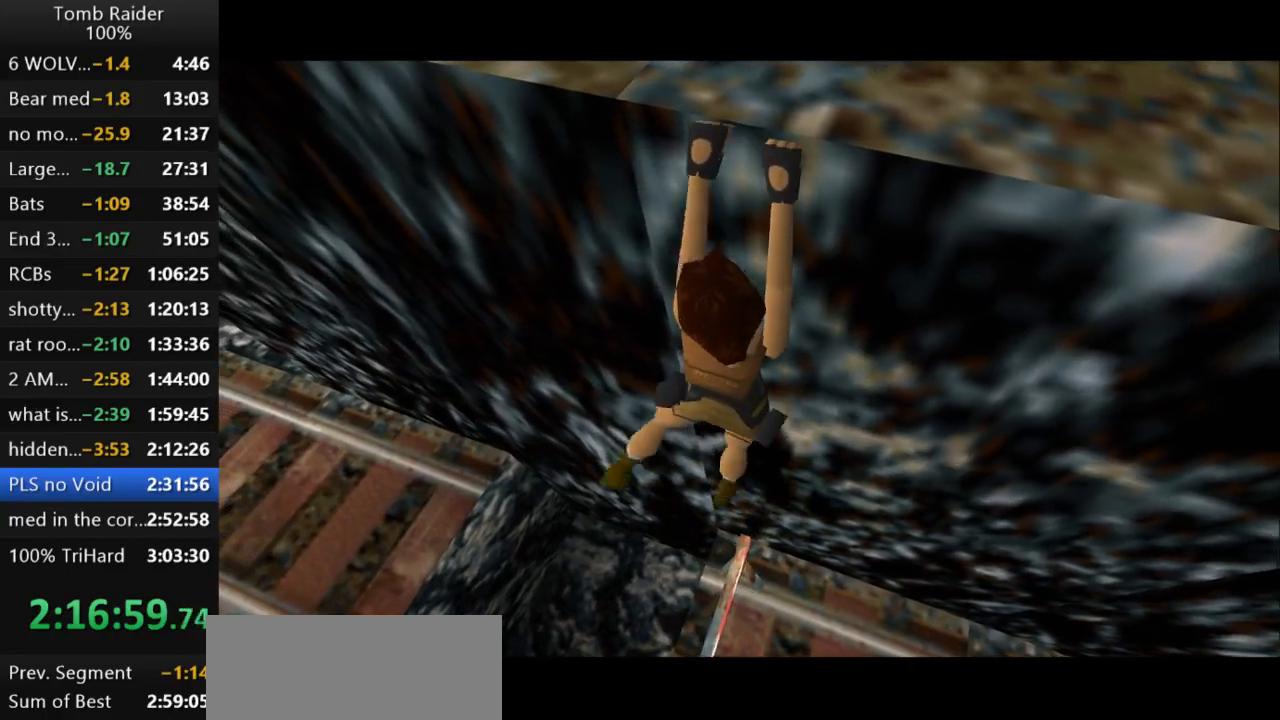
{"keys": ["action2", "left"], "events": []}
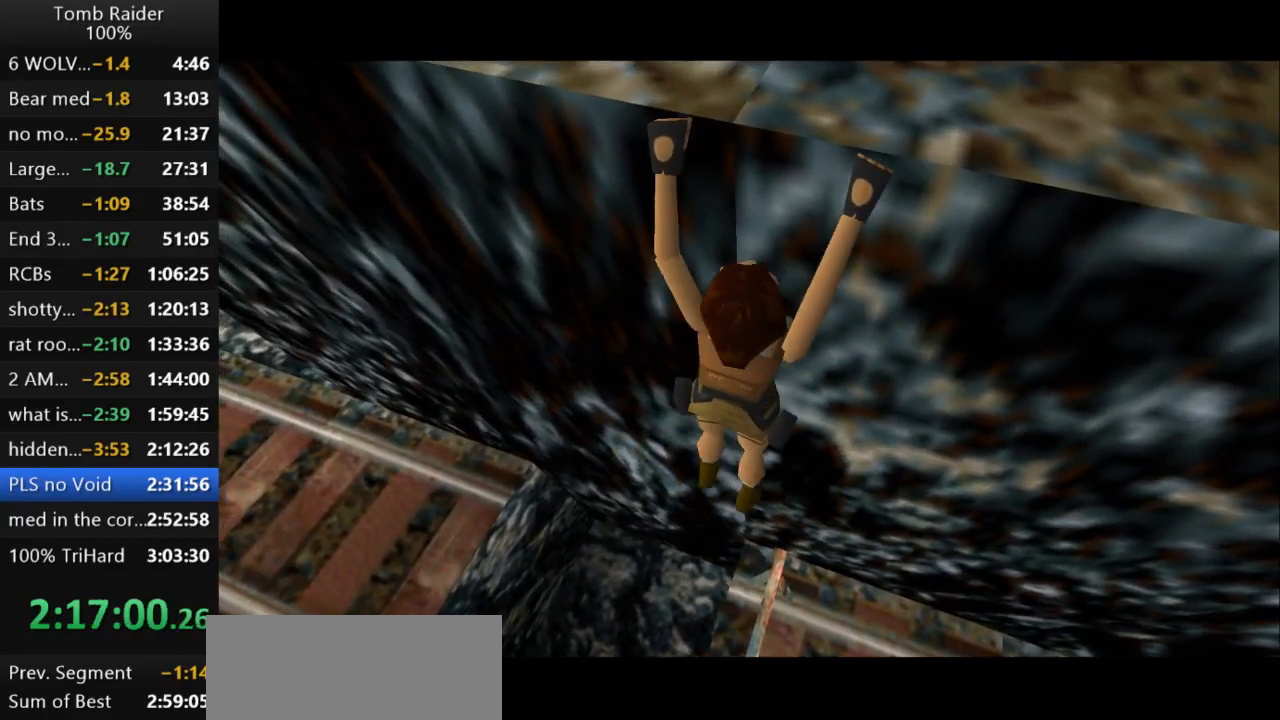
{"keys": ["action2", "left"], "events": []}
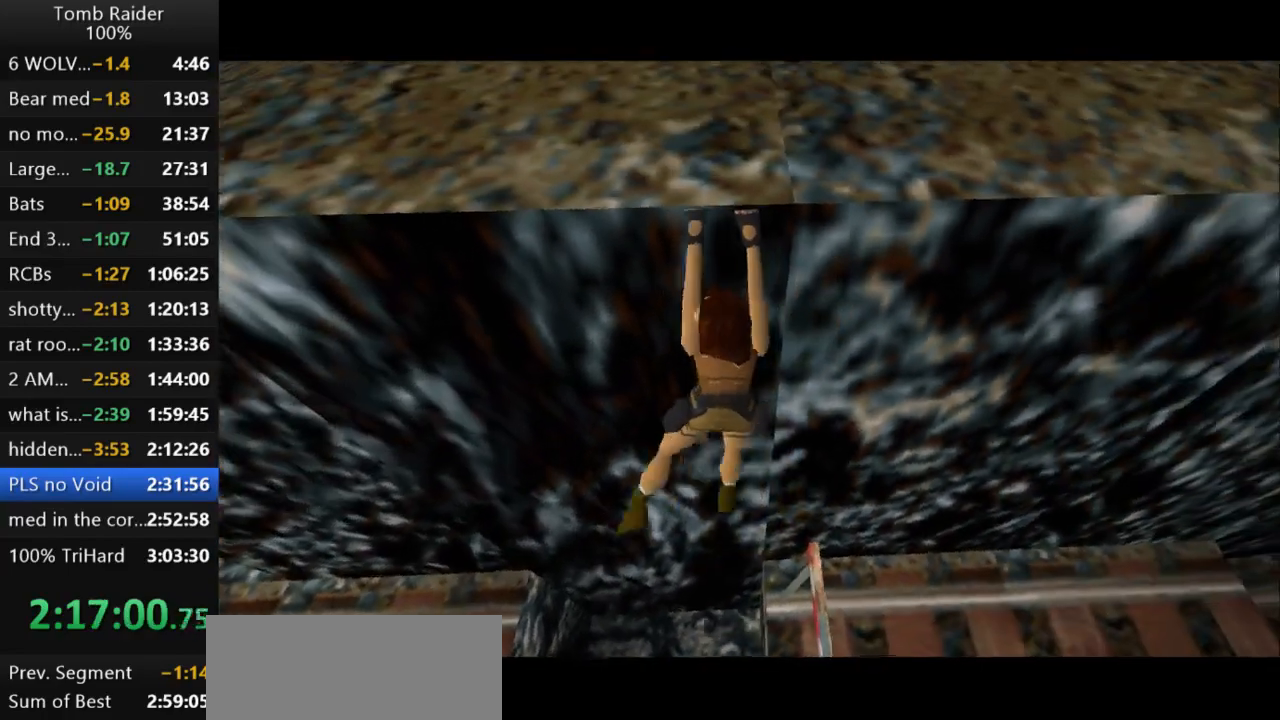
{"keys": ["action2"], "events": [[200, "left", "up"]]}
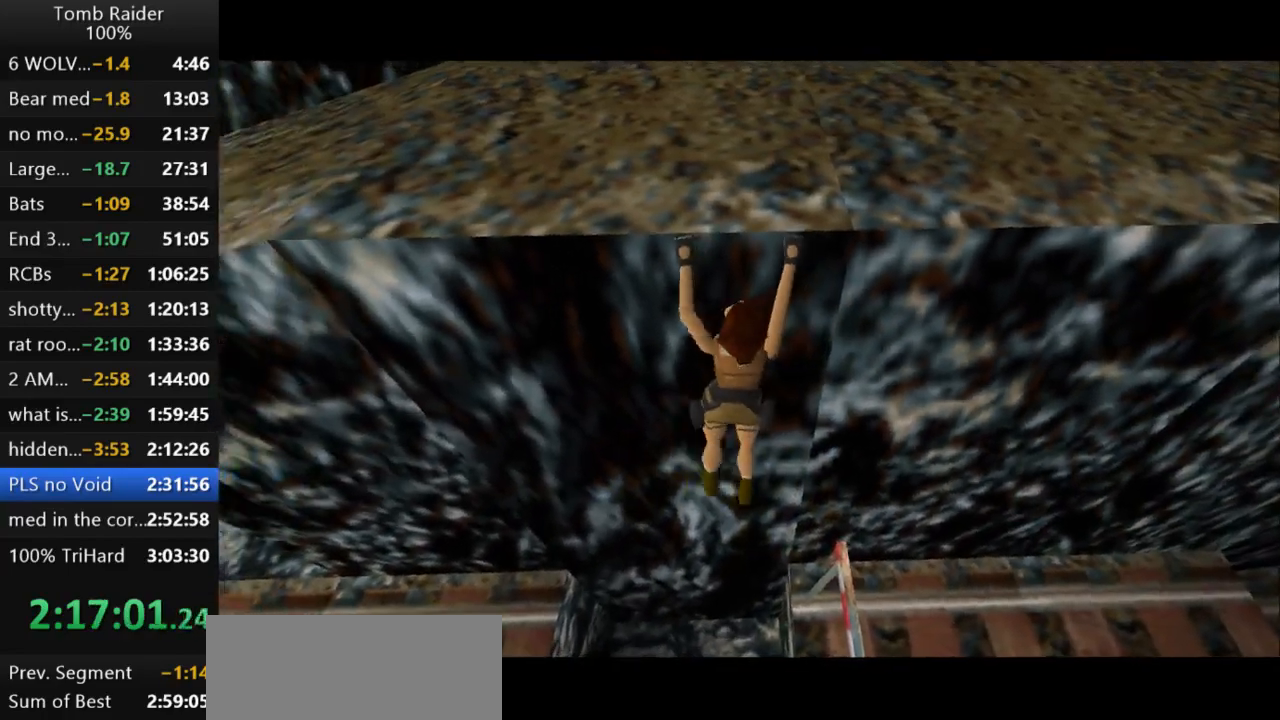
{"keys": ["action2"], "events": [[33, "up", "down"], [433, "up", "up"]]}
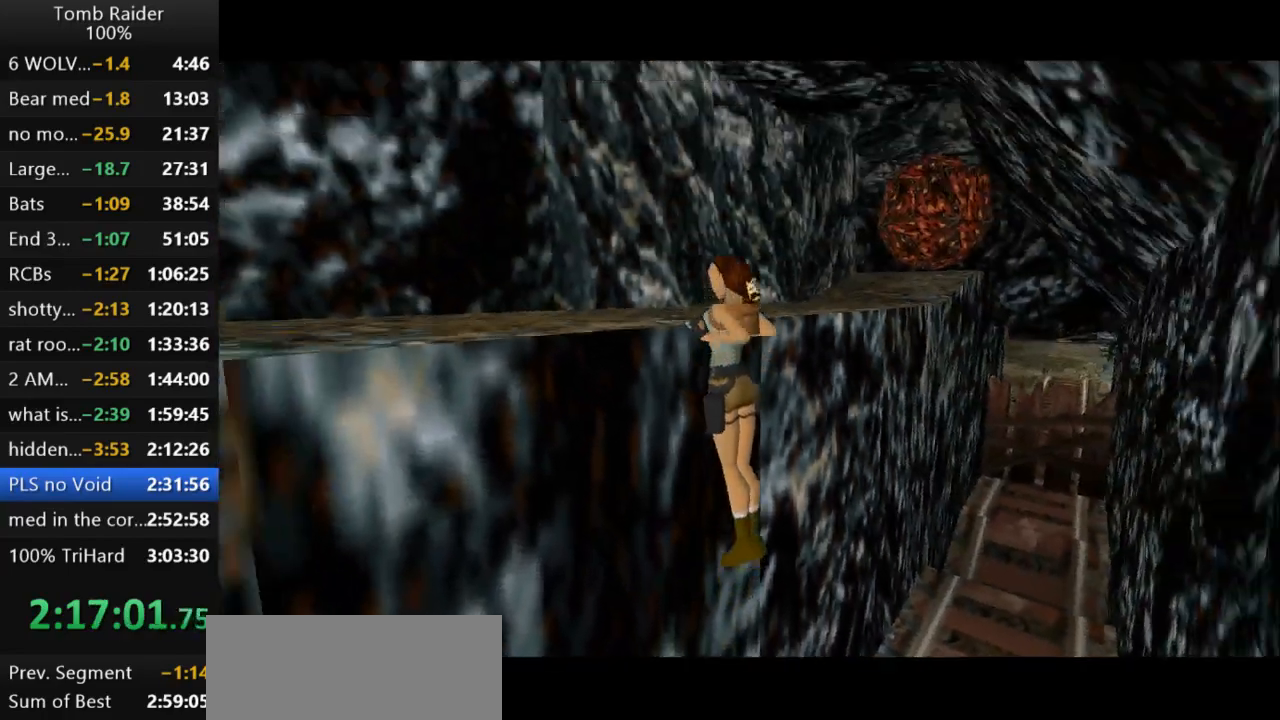
{"keys": ["left", "up"], "events": [[33, "action2", "up"], [300, "up", "down"], [400, "left", "down"]]}
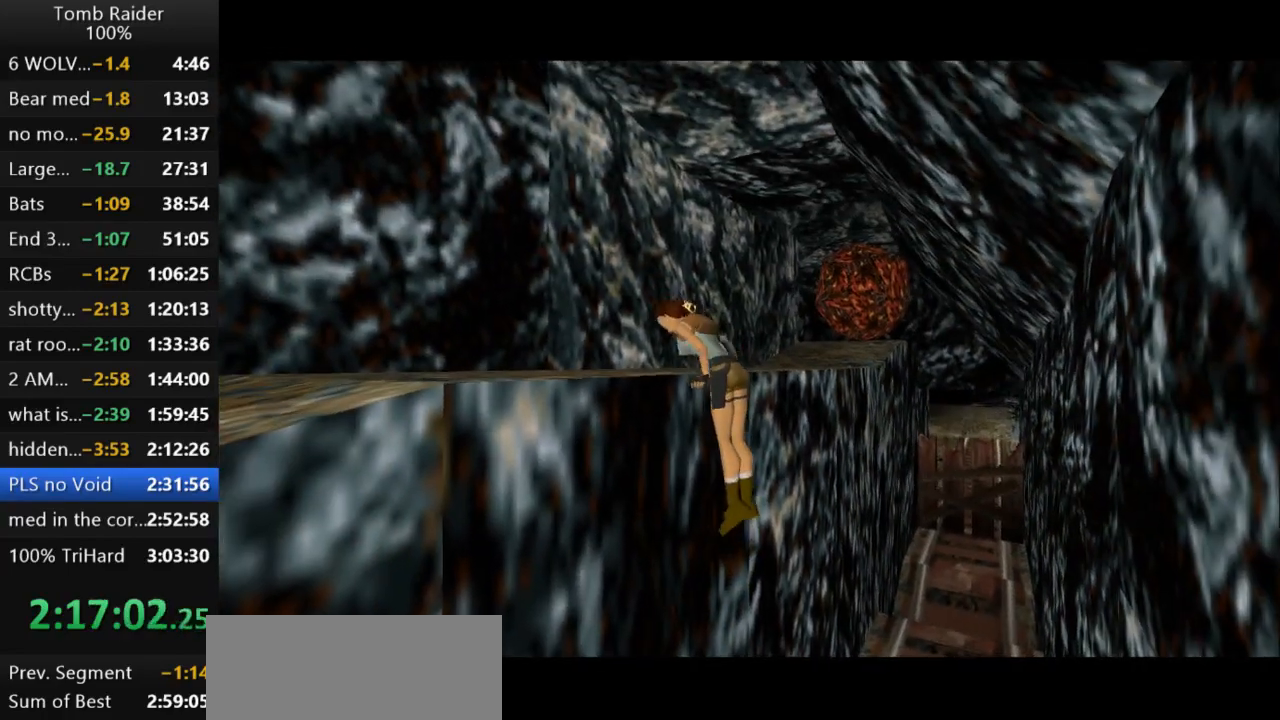
{"keys": ["left", "up"], "events": []}
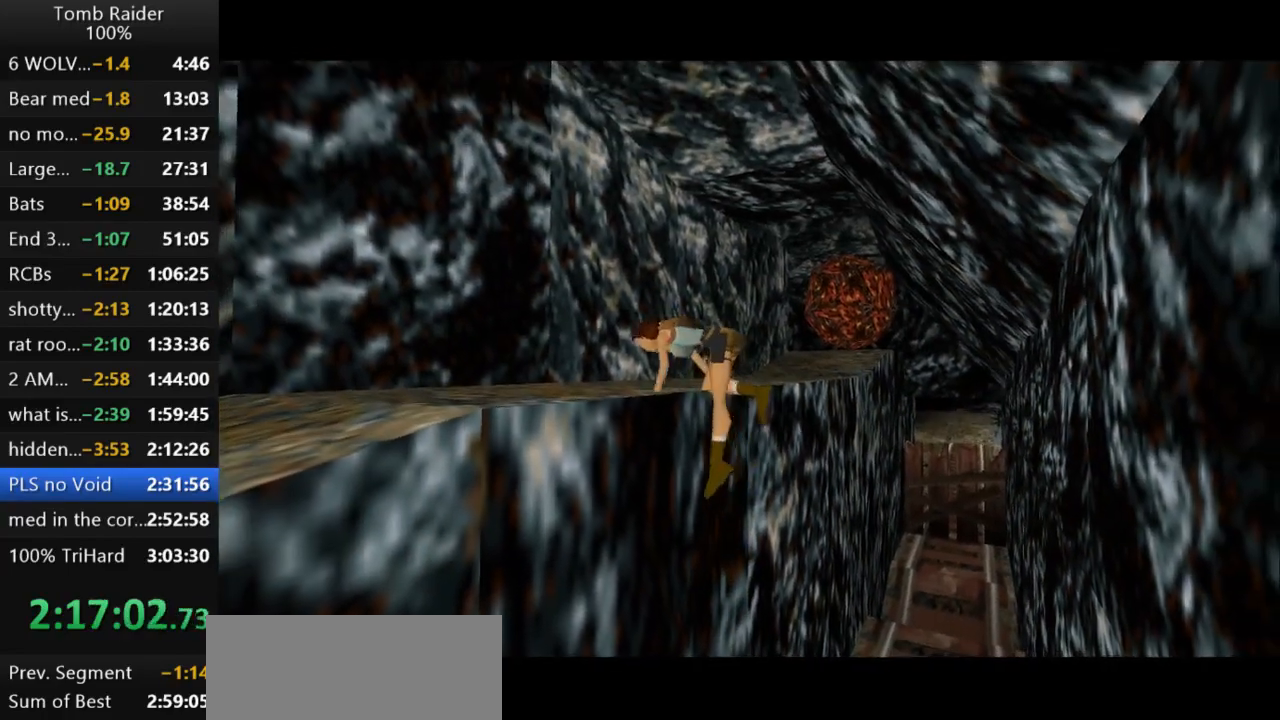
{"keys": ["left"], "events": [[100, "up", "up"]]}
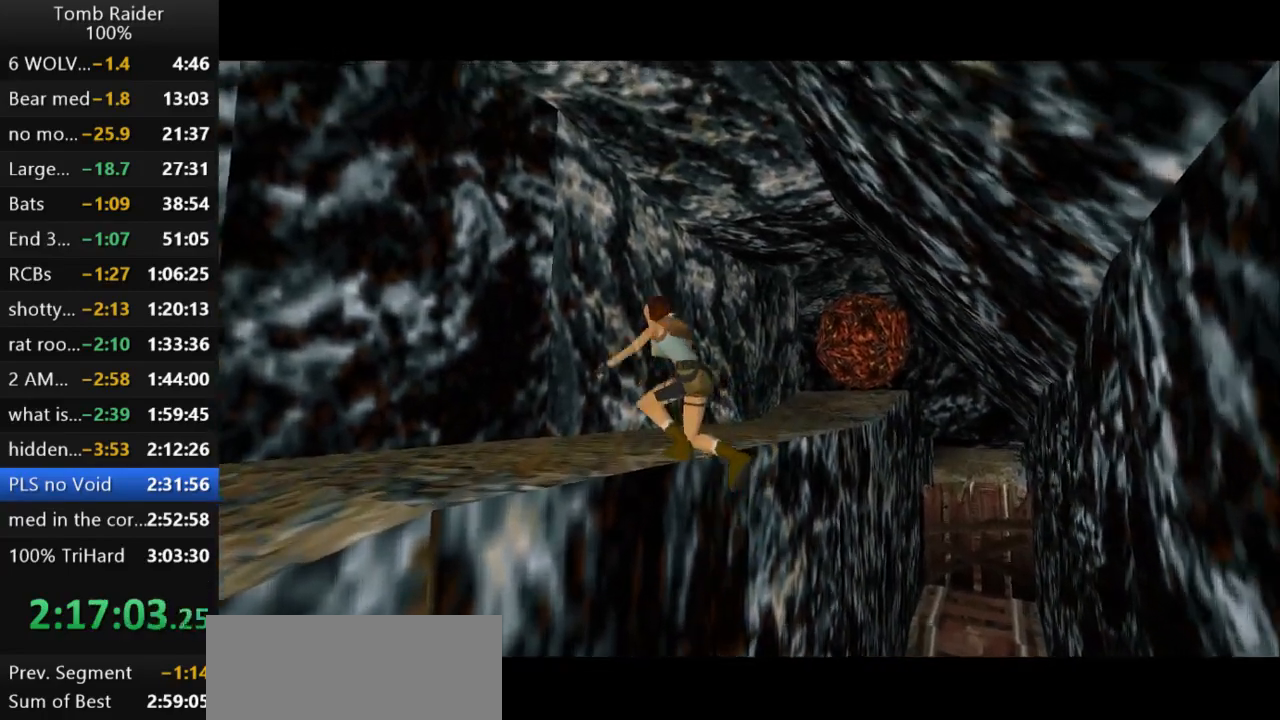
{"keys": ["left"], "events": []}
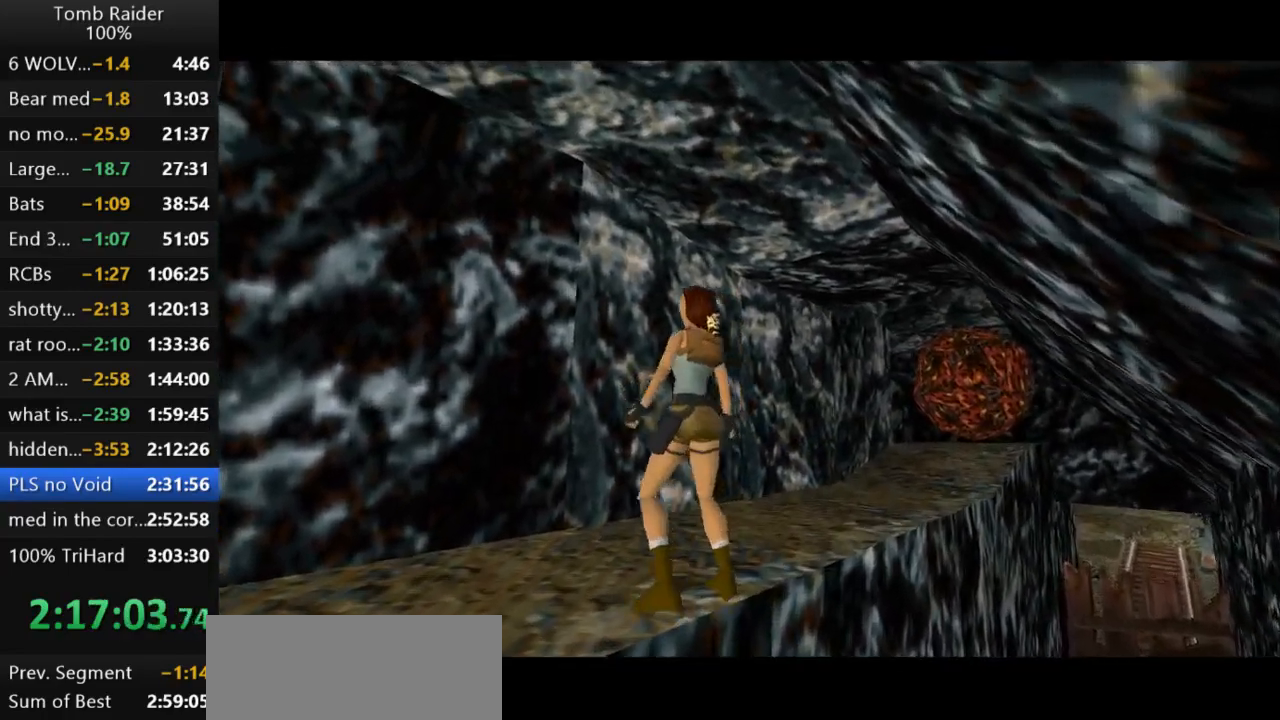
{"keys": ["left"], "events": []}
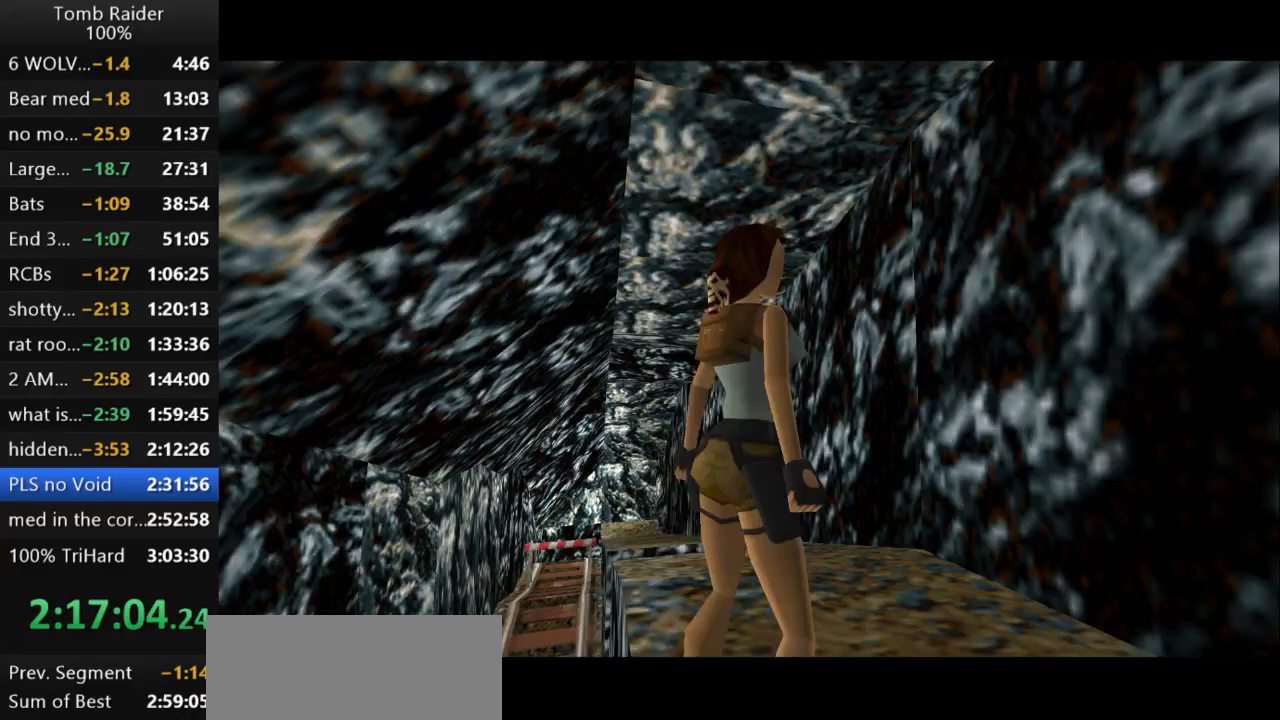
{"keys": ["left", "up"], "events": [[33, "up", "down"]]}
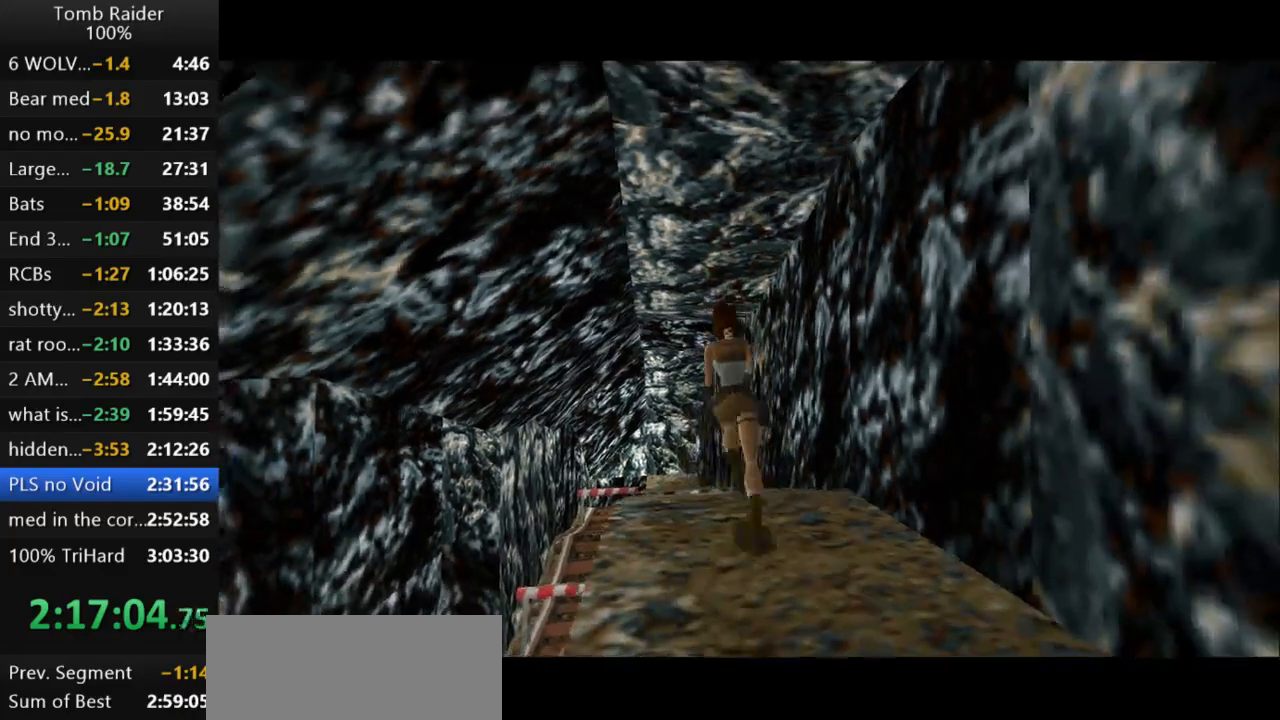
{"keys": ["jump", "up"], "events": [[100, "left", "up"], [500, "jump", "down"]]}
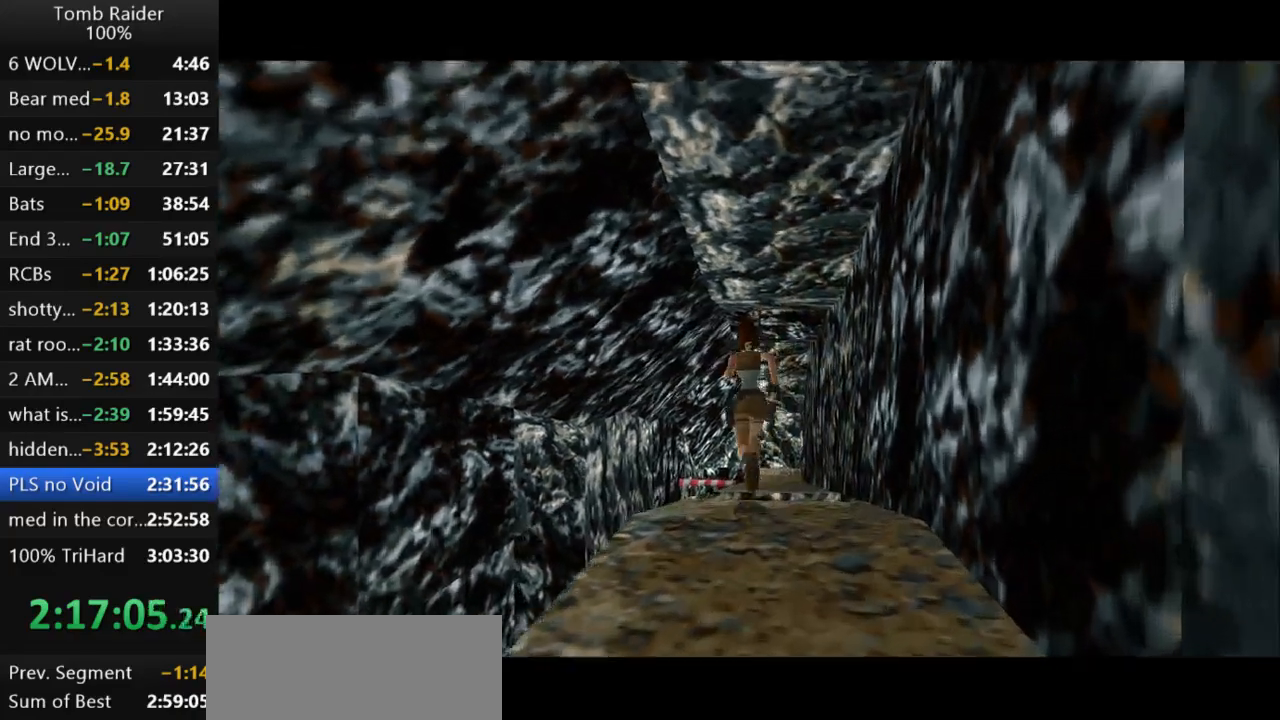
{"keys": ["jump", "up"], "events": [[67, "right", "down"], [300, "right", "up"]]}